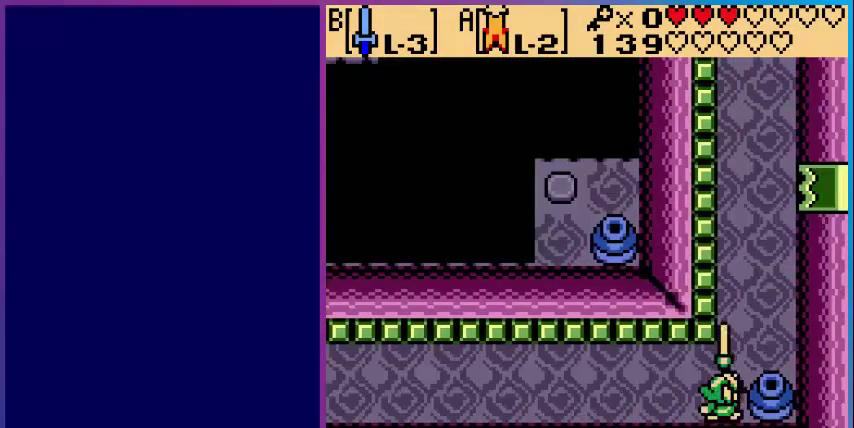
Gameplay with a controller (Nintendo layout); each line is a JSON object with the inputs held at the frame after it. "events" lists button and stick changes between this image and that frame as [ms after this image, input, new state], when the widget could be followed in between. Not read: L3 R3.
{"buttons": ["DPAD_UP"], "events": [[120, "B", "up"], [520, "DPAD_RIGHT", "up"], [520, "DPAD_UP", "down"]]}
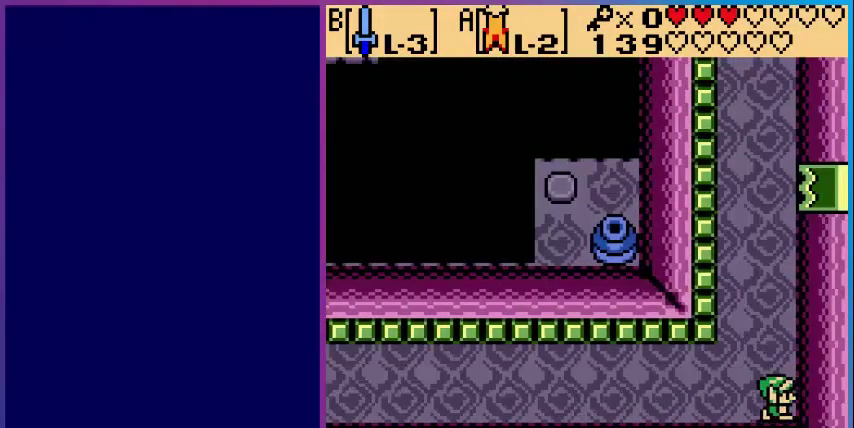
{"buttons": ["DPAD_UP"], "events": []}
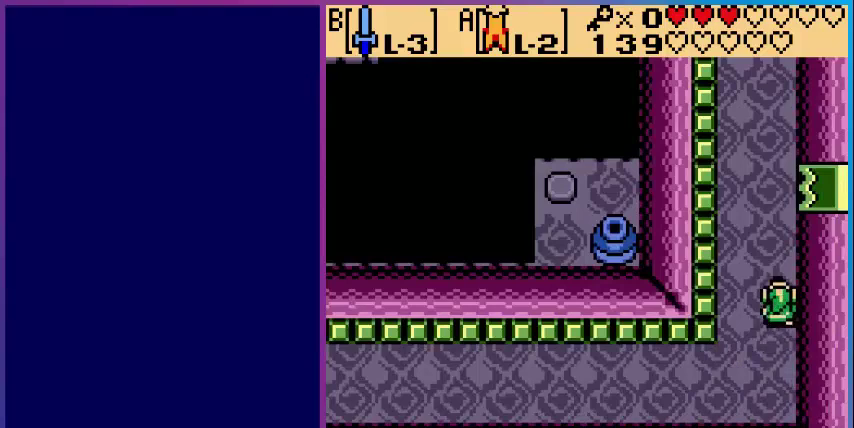
{"buttons": ["DPAD_UP"], "events": []}
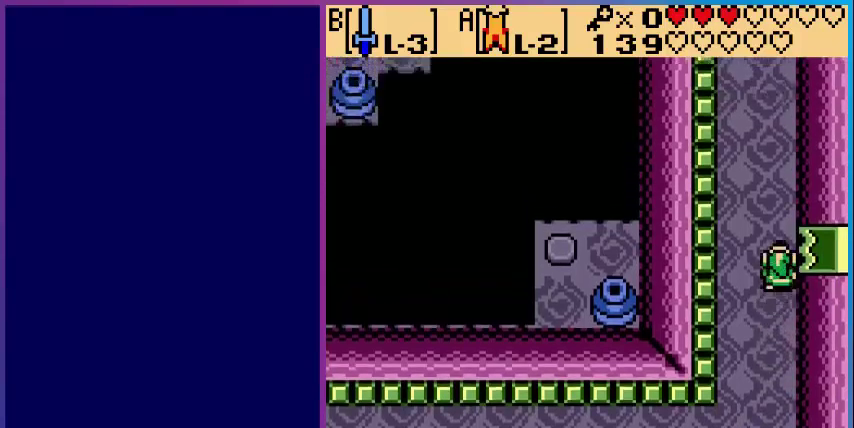
{"buttons": ["DPAD_UP"], "events": []}
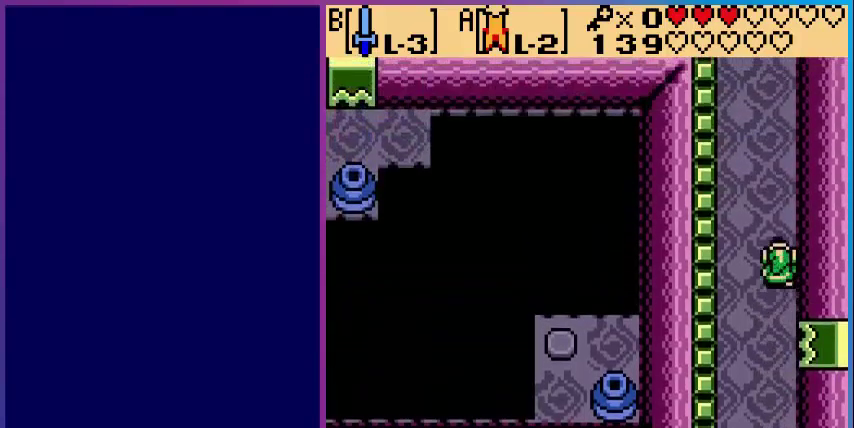
{"buttons": ["DPAD_UP"], "events": []}
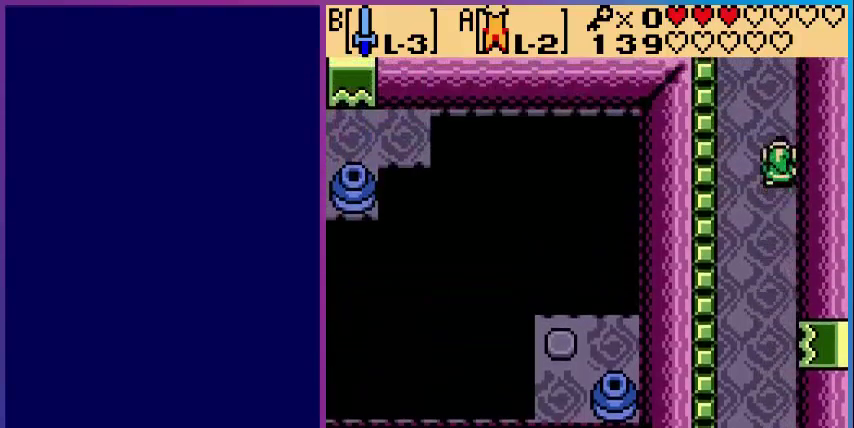
{"buttons": ["DPAD_UP"], "events": []}
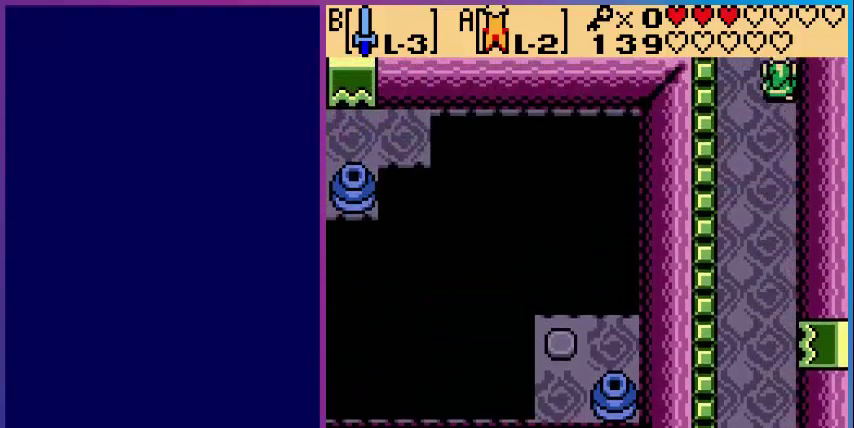
{"buttons": ["DPAD_UP"], "events": []}
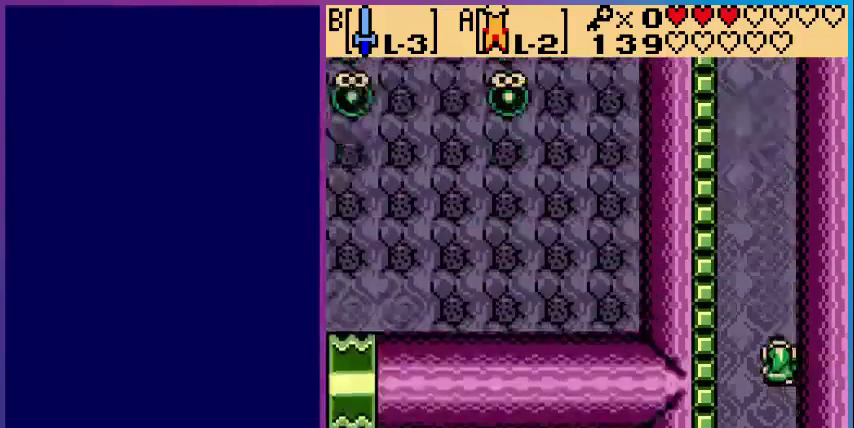
{"buttons": ["DPAD_UP"], "events": []}
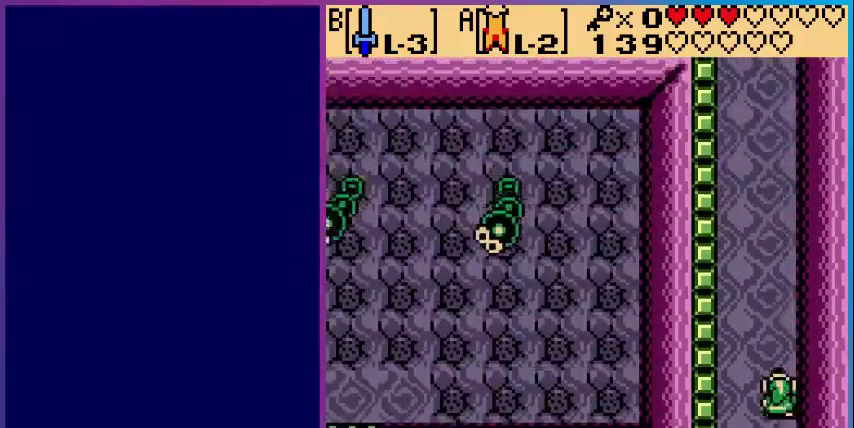
{"buttons": ["DPAD_UP", "DPAD_LEFT"], "events": [[440, "DPAD_LEFT", "down"]]}
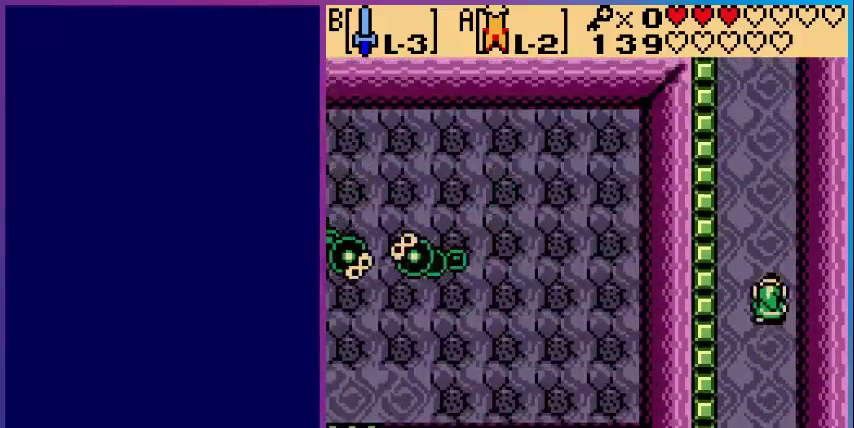
{"buttons": ["DPAD_UP"], "events": [[160, "DPAD_LEFT", "up"]]}
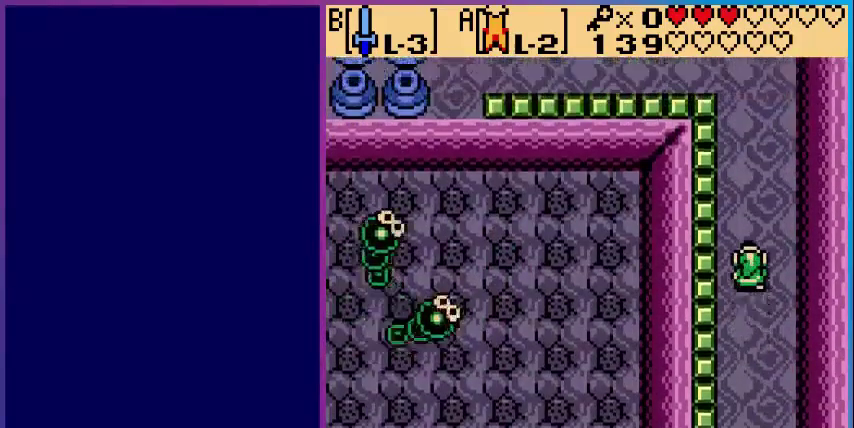
{"buttons": ["DPAD_UP"], "events": []}
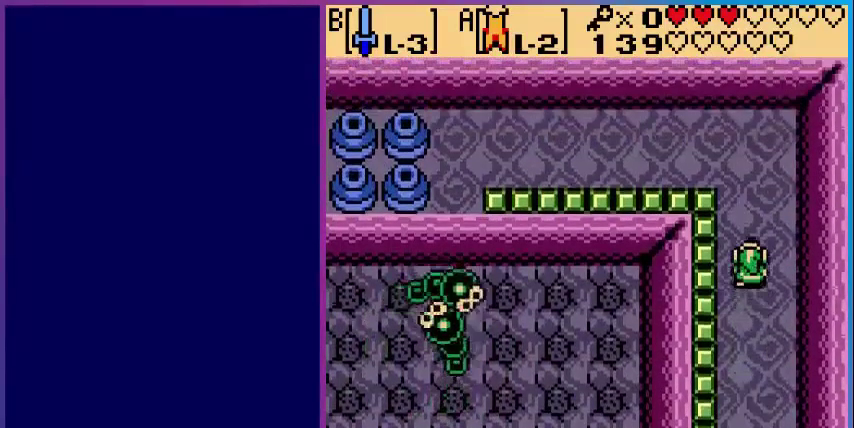
{"buttons": ["DPAD_UP"], "events": []}
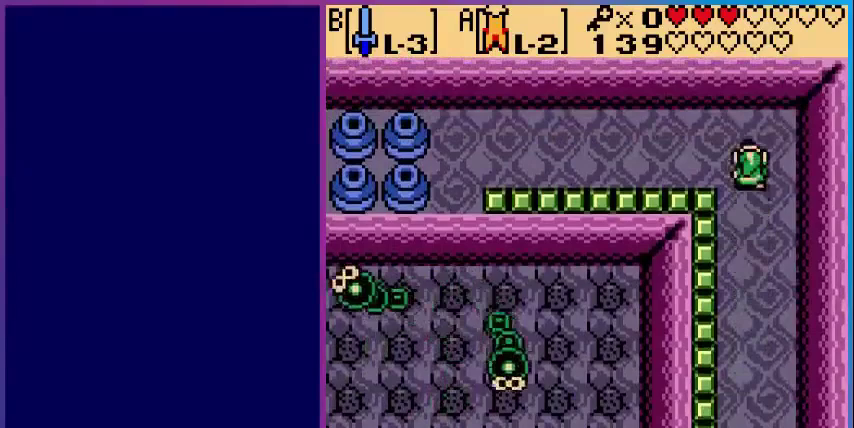
{"buttons": ["DPAD_LEFT"], "events": [[80, "DPAD_LEFT", "down"], [160, "DPAD_UP", "up"]]}
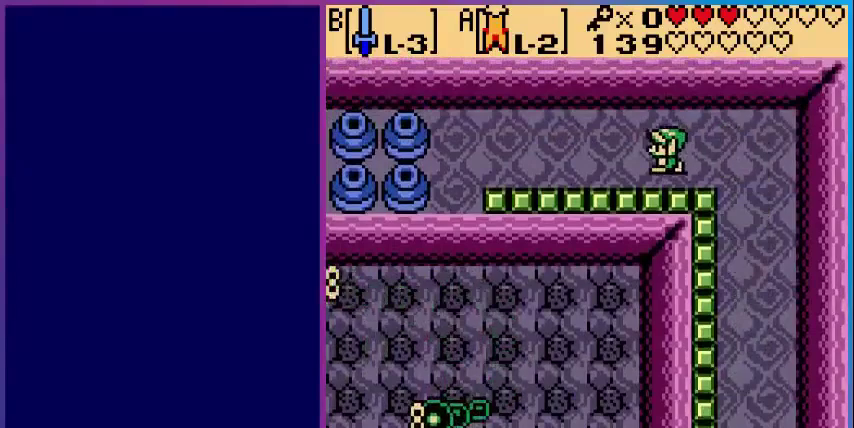
{"buttons": ["DPAD_LEFT"], "events": []}
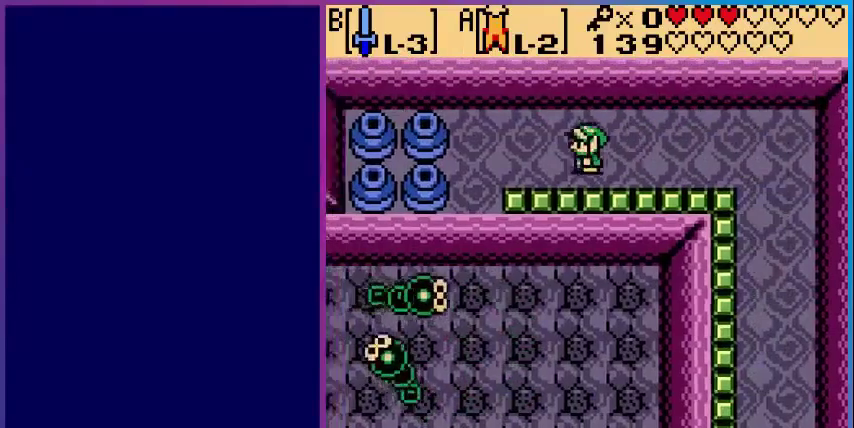
{"buttons": ["DPAD_LEFT"], "events": []}
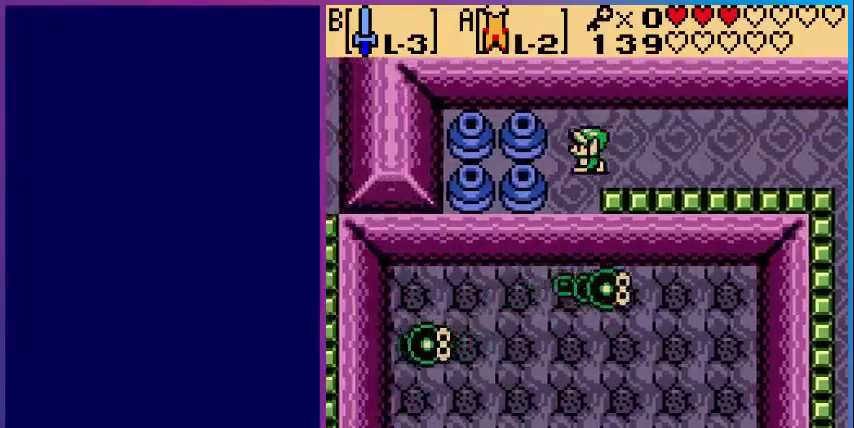
{"buttons": ["DPAD_UP", "DPAD_LEFT"], "events": [[40, "B", "down"], [160, "B", "up"], [160, "DPAD_LEFT", "up"], [360, "DPAD_UP", "down"], [480, "DPAD_LEFT", "down"]]}
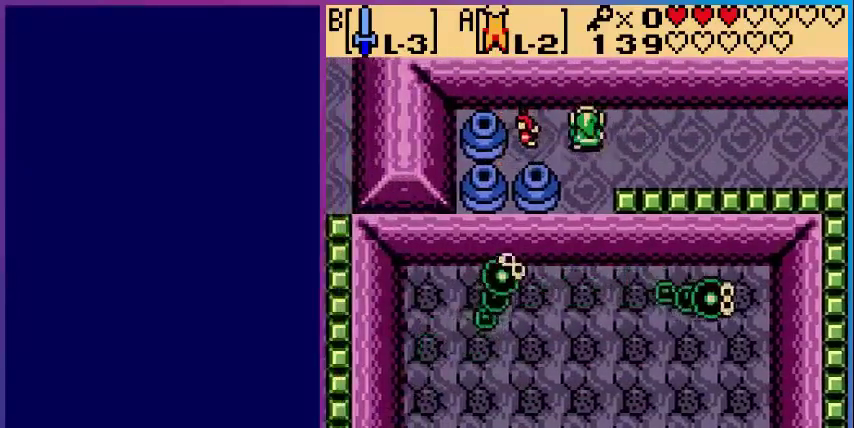
{"buttons": [], "events": [[40, "DPAD_UP", "up"], [320, "B", "down"], [360, "DPAD_LEFT", "up"], [480, "B", "up"]]}
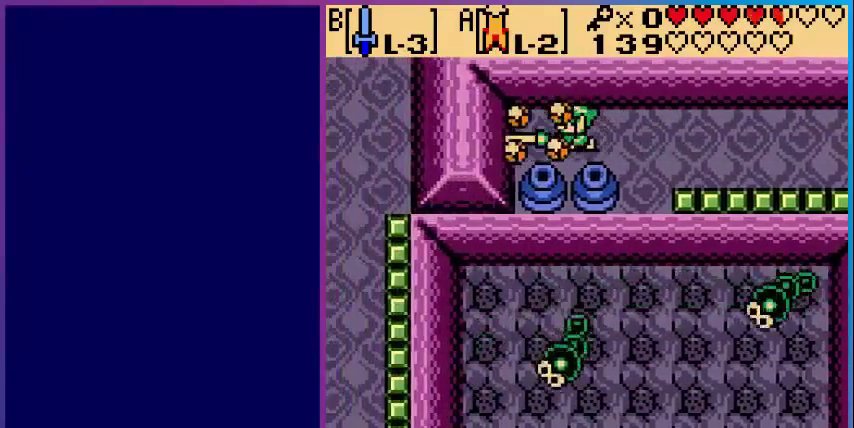
{"buttons": [], "events": [[240, "DPAD_DOWN", "down"], [320, "B", "down"], [400, "DPAD_DOWN", "up"], [480, "B", "up"]]}
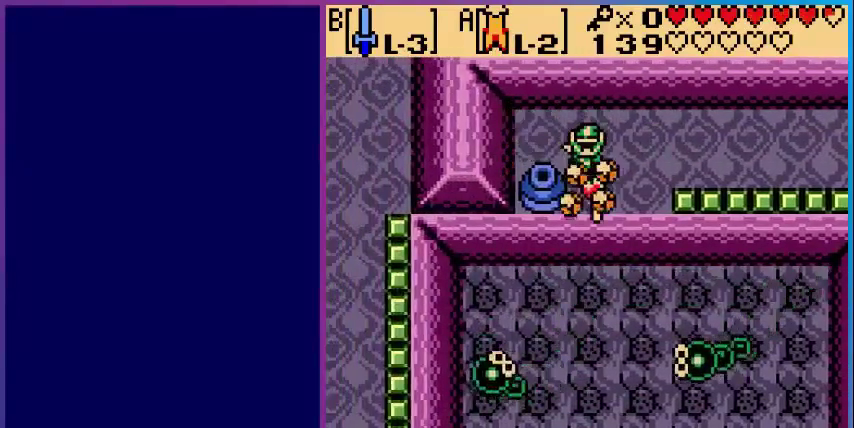
{"buttons": ["B"], "events": [[160, "DPAD_LEFT", "down"], [320, "DPAD_DOWN", "down"], [360, "DPAD_LEFT", "up"], [440, "B", "down"], [480, "DPAD_DOWN", "up"]]}
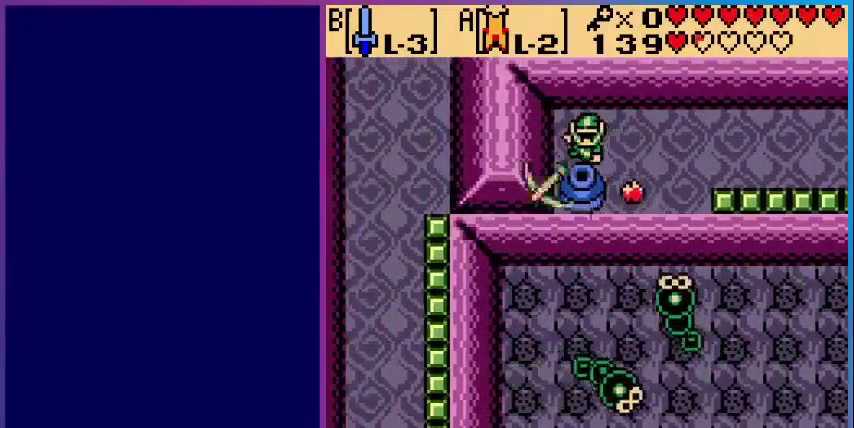
{"buttons": ["B"], "events": [[80, "B", "up"], [440, "B", "down"]]}
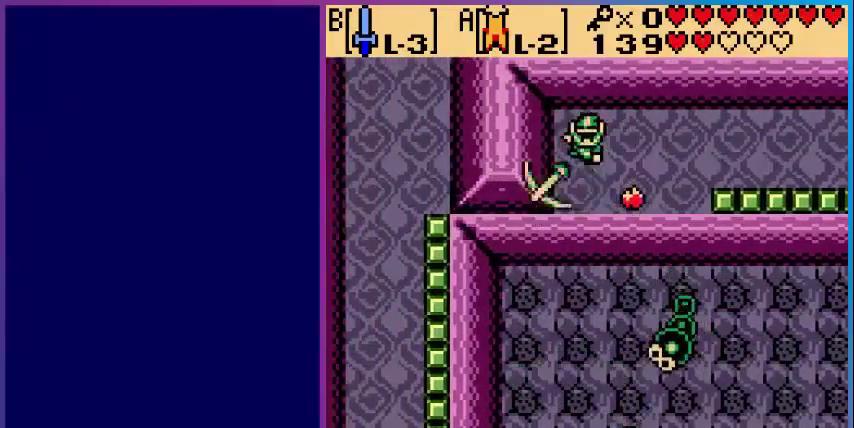
{"buttons": ["DPAD_DOWN"], "events": [[120, "B", "up"], [200, "DPAD_RIGHT", "down"], [400, "DPAD_DOWN", "down"], [400, "DPAD_RIGHT", "up"]]}
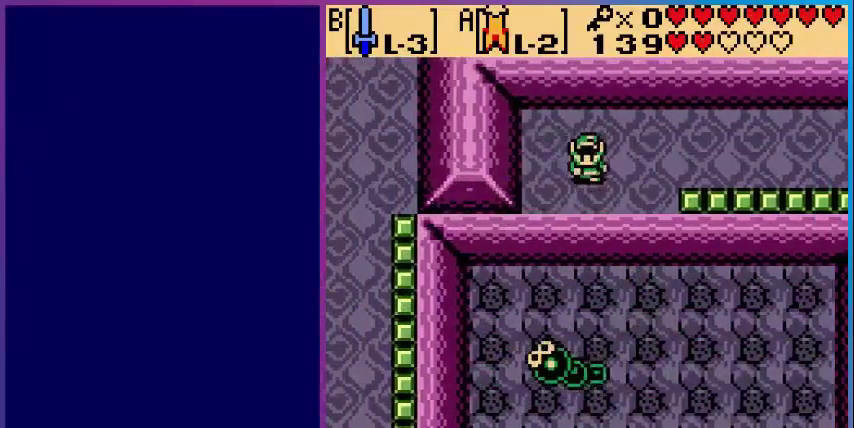
{"buttons": ["START"], "events": [[80, "DPAD_DOWN", "up"], [400, "START", "down"]]}
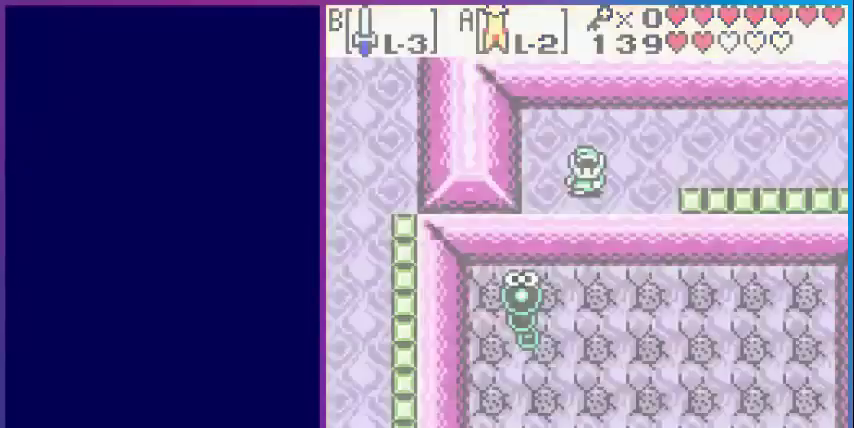
{"buttons": [], "events": [[40, "START", "up"]]}
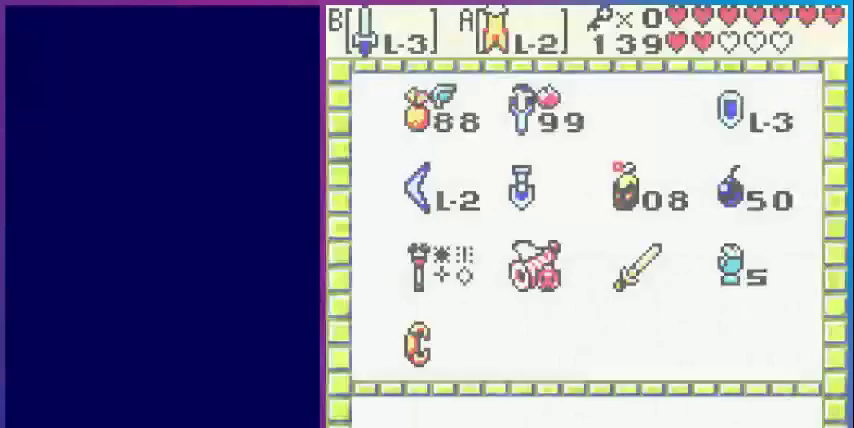
{"buttons": [], "events": [[80, "SELECT", "down"], [280, "SELECT", "up"]]}
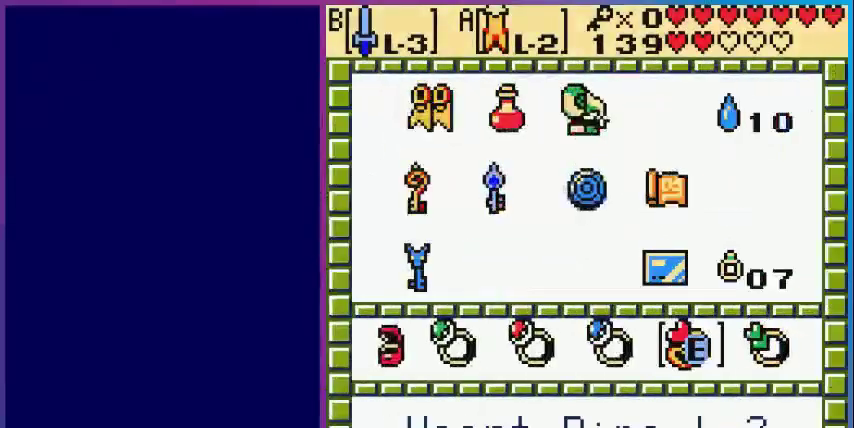
{"buttons": ["DPAD_LEFT"], "events": [[360, "DPAD_LEFT", "down"], [400, "DPAD_LEFT", "up"], [520, "DPAD_LEFT", "down"]]}
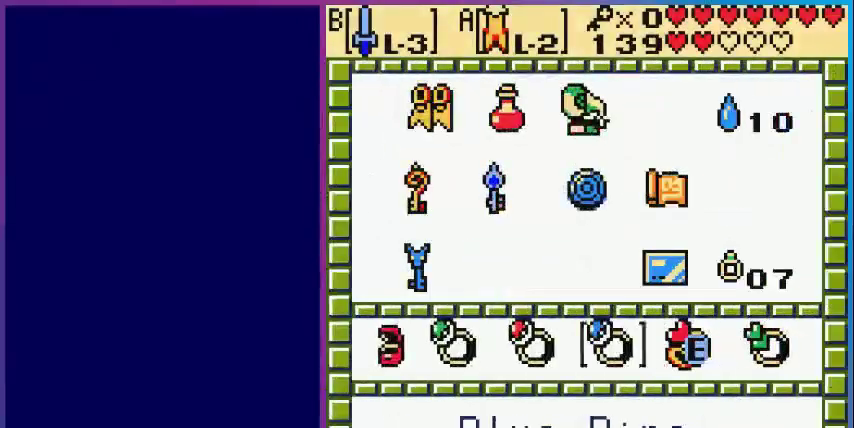
{"buttons": [], "events": [[120, "A", "down"], [120, "DPAD_LEFT", "up"], [240, "START", "down"], [280, "A", "up"], [320, "START", "up"]]}
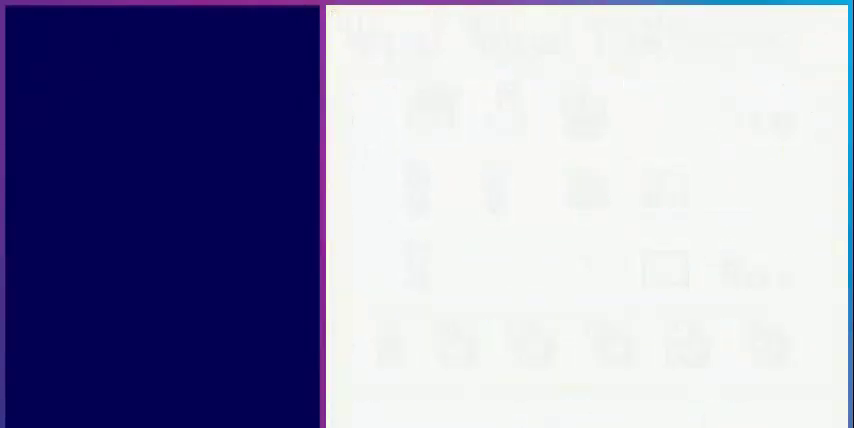
{"buttons": ["DPAD_DOWN"], "events": [[440, "DPAD_DOWN", "down"]]}
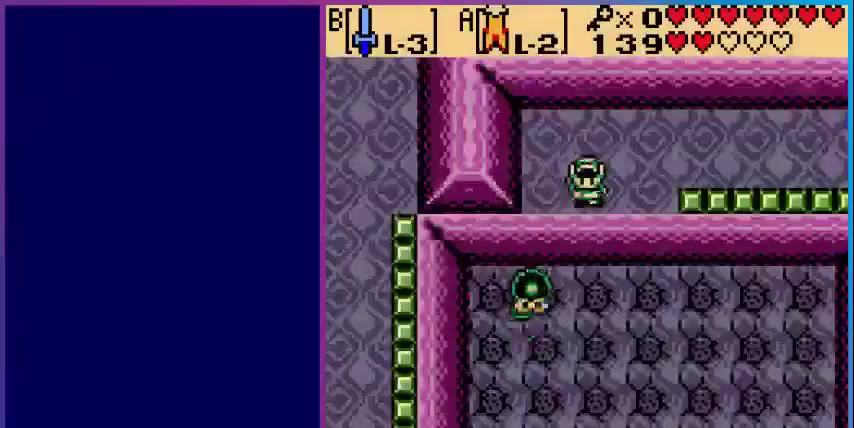
{"buttons": [], "events": [[280, "DPAD_DOWN", "up"]]}
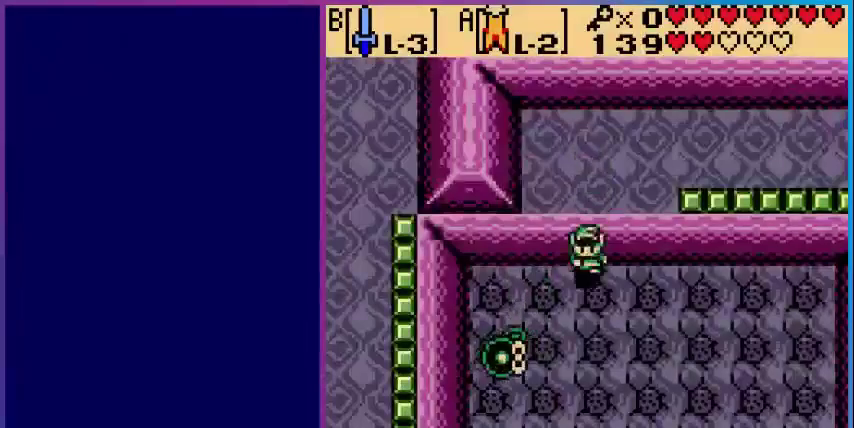
{"buttons": ["DPAD_DOWN", "DPAD_LEFT"], "events": [[120, "DPAD_LEFT", "down"], [200, "DPAD_DOWN", "down"], [240, "B", "down"], [400, "B", "up"]]}
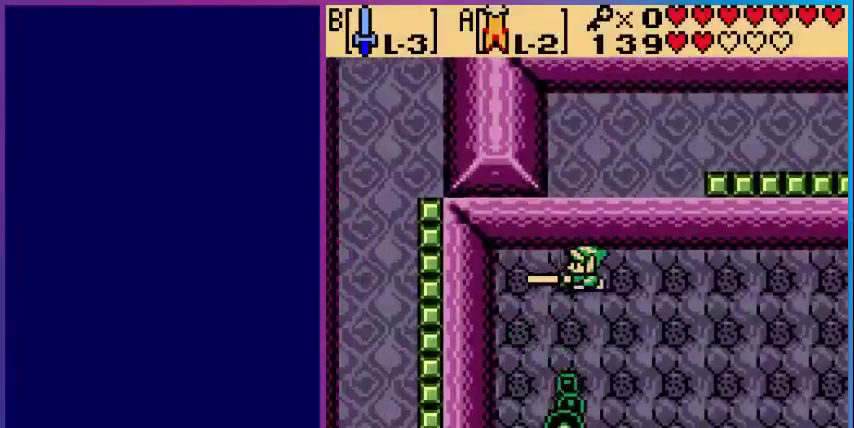
{"buttons": ["DPAD_DOWN"], "events": [[80, "DPAD_LEFT", "up"], [280, "B", "down"], [480, "B", "up"]]}